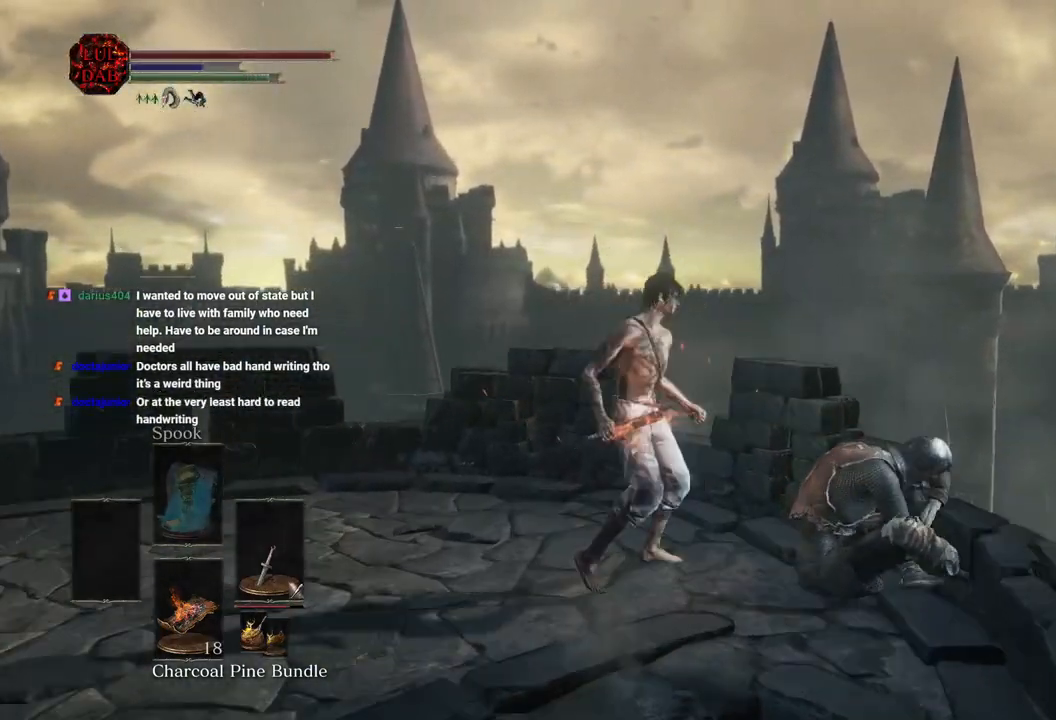
Gameplay with a controller (PlayStation layout); each line is a JSON object with the inputs held at the frame after it. "events" lists button and stick changes between this image and that frame as [ms after this image, input, new state], when the widget could be followed in between.
{"buttons": [], "left_stick": "center", "right_stick": "center", "events": [[83, "R1", "up"], [183, "left_stick", "center"]]}
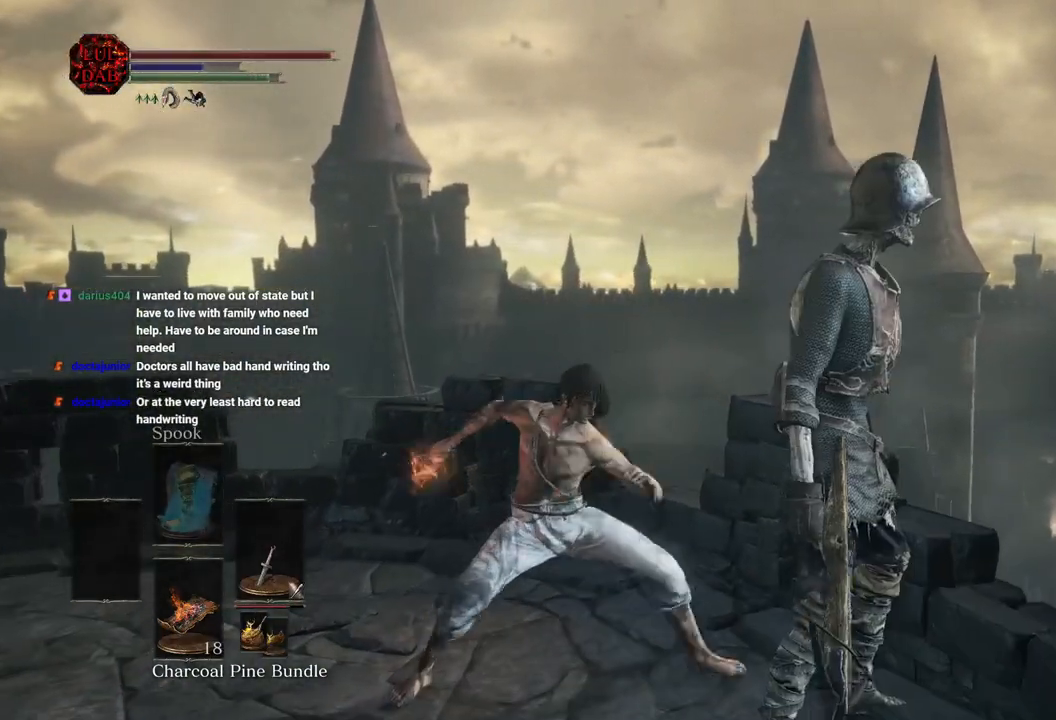
{"buttons": [], "left_stick": "center", "right_stick": "center", "events": []}
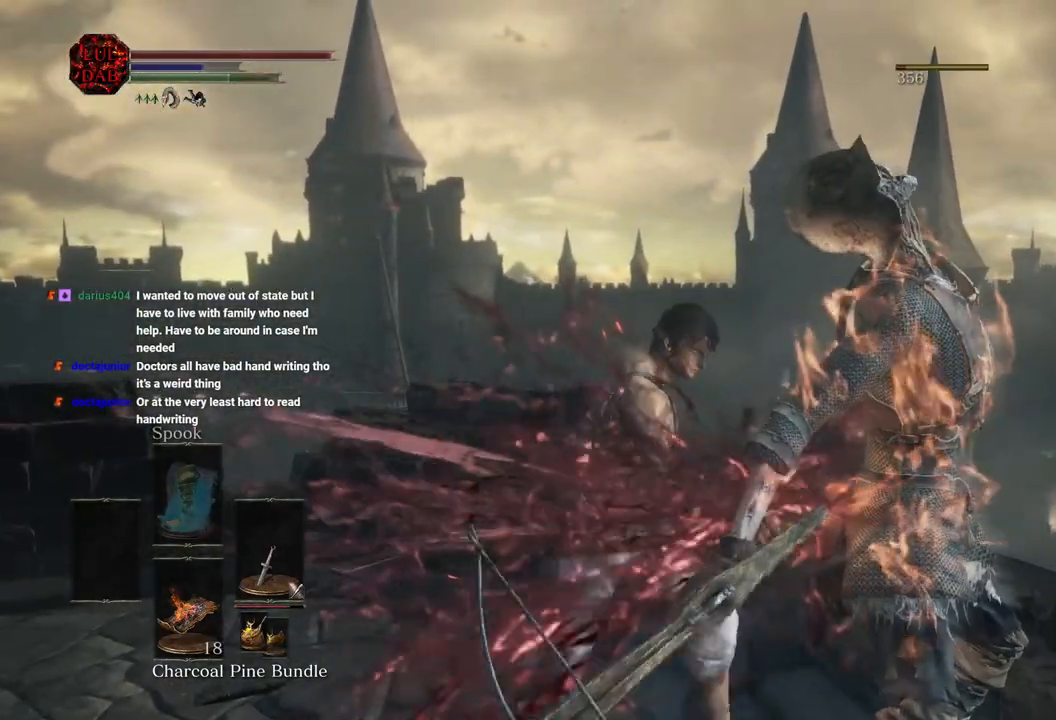
{"buttons": [], "left_stick": "center", "right_stick": "center", "events": []}
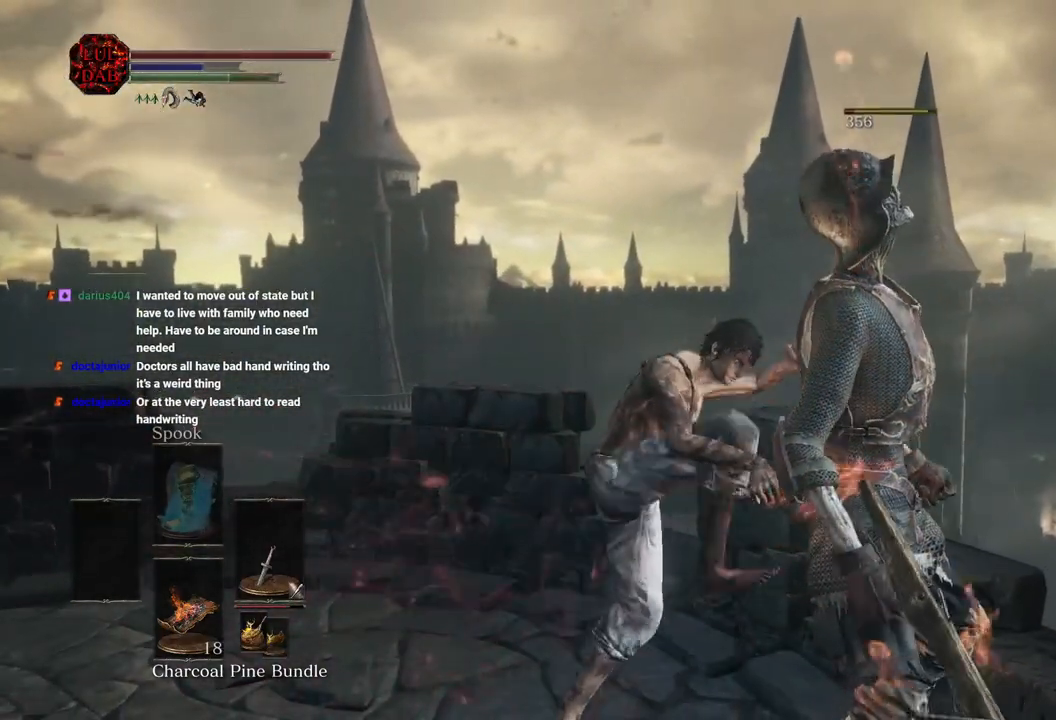
{"buttons": [], "left_stick": "center", "right_stick": "center", "events": []}
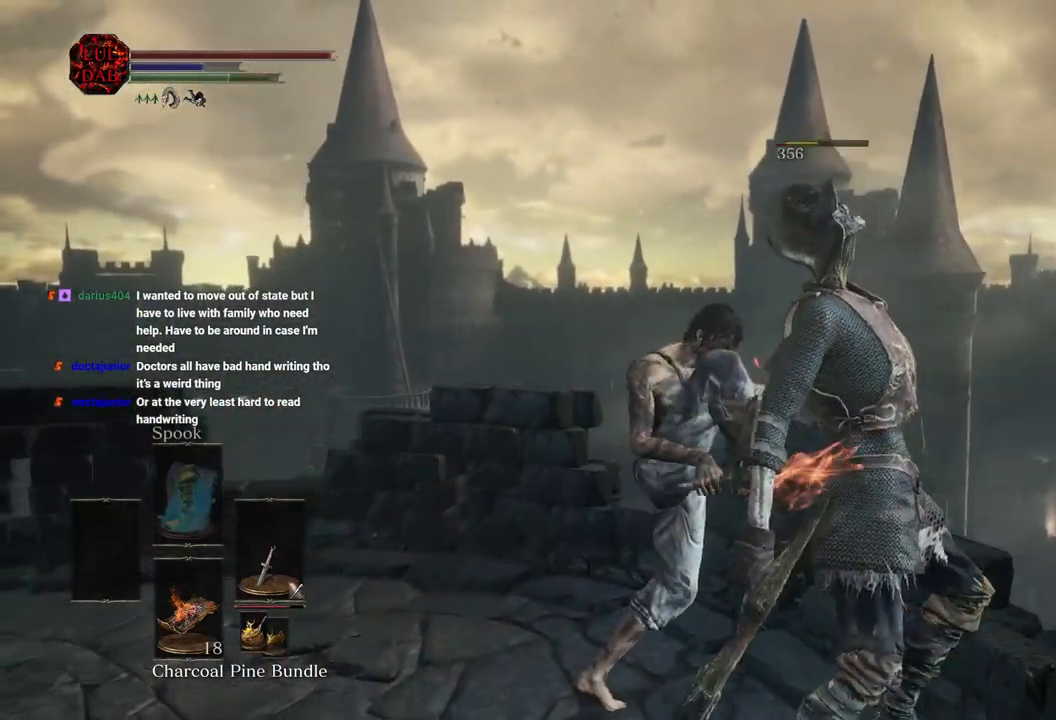
{"buttons": [], "left_stick": "center", "right_stick": "right", "events": [[383, "right_stick", "right"]]}
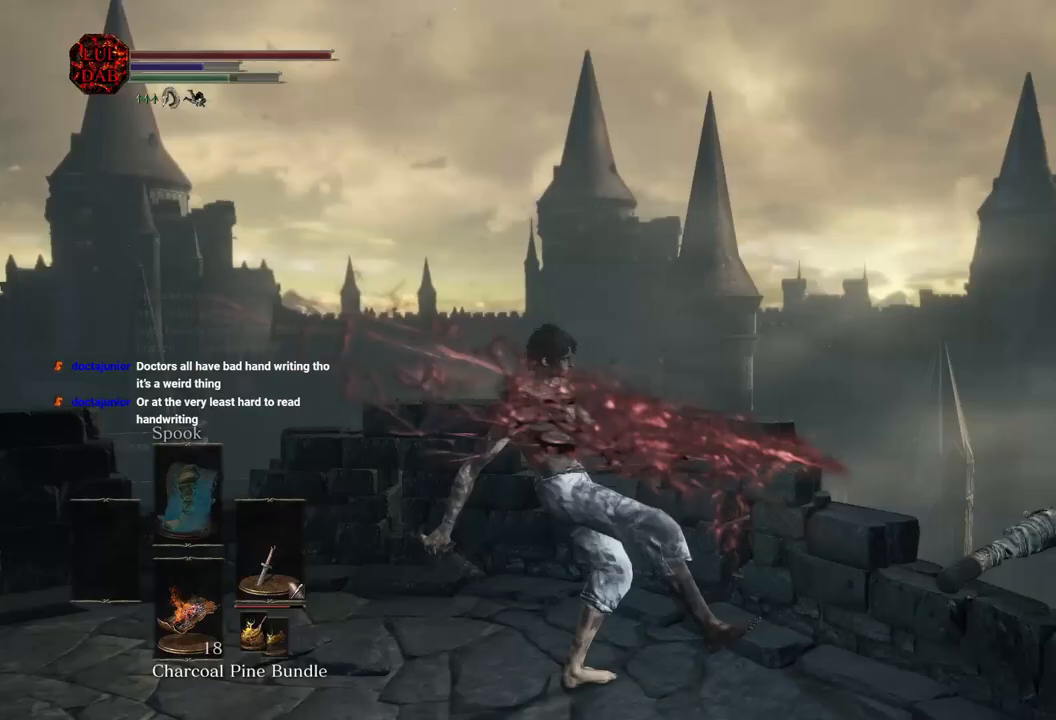
{"buttons": [], "left_stick": "center", "right_stick": "right", "events": []}
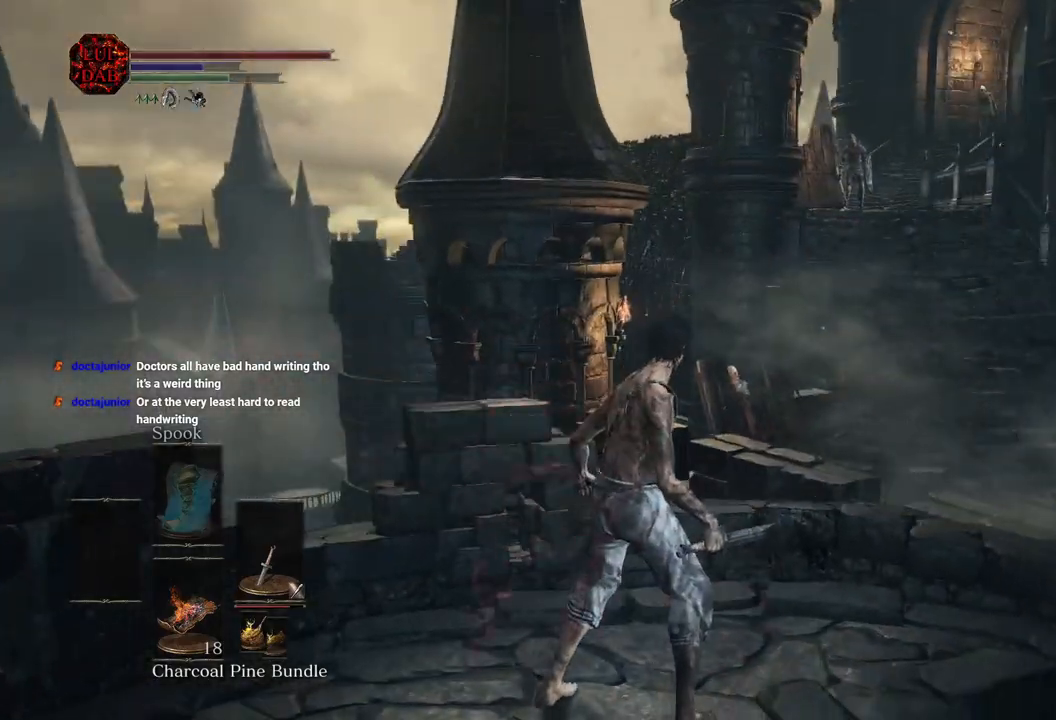
{"buttons": [], "left_stick": "right", "right_stick": "right", "events": [[50, "left_stick", "right"]]}
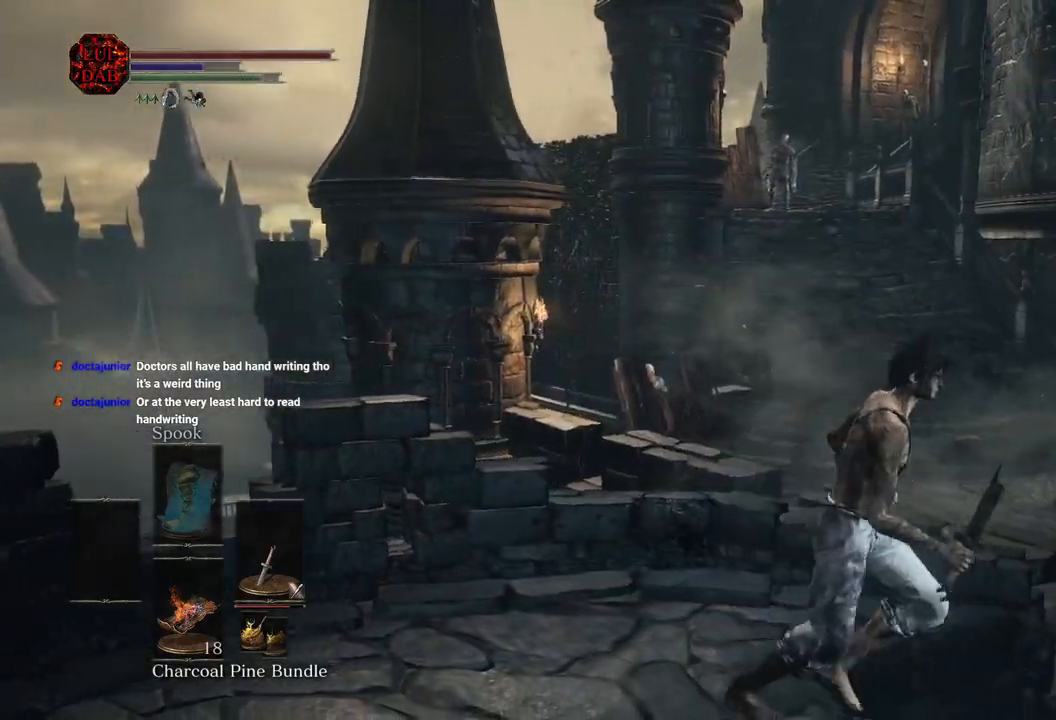
{"buttons": ["CIRCLE"], "left_stick": "right", "right_stick": "right", "events": [[200, "CIRCLE", "down"]]}
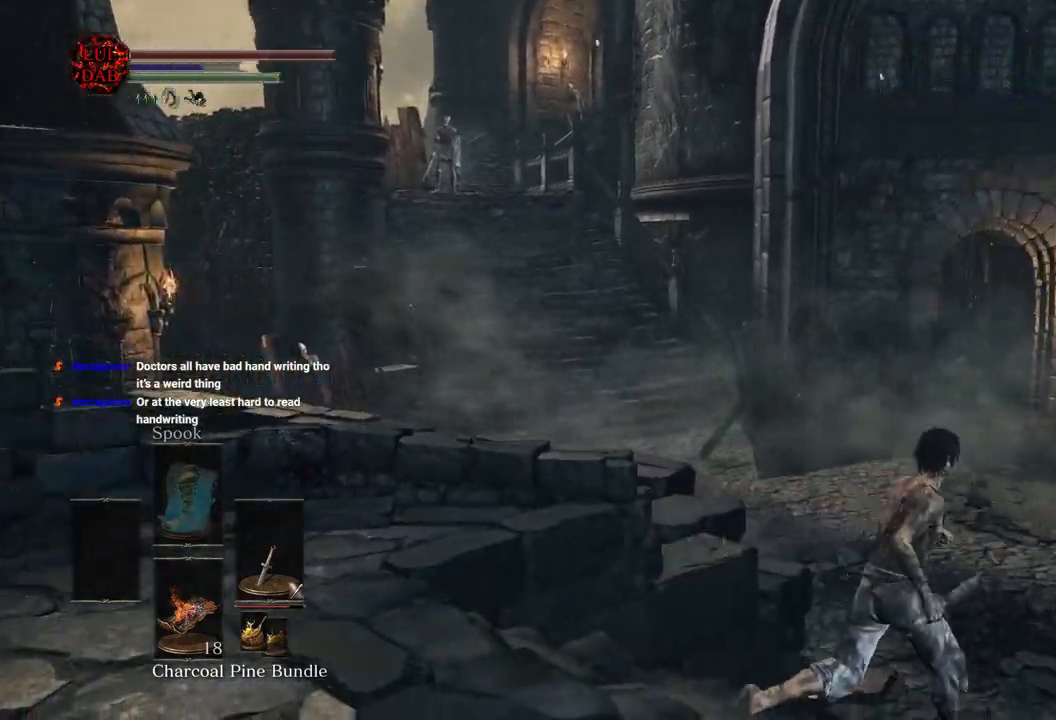
{"buttons": ["CIRCLE"], "left_stick": "up-right", "right_stick": "left", "events": [[183, "left_stick", "up-right"], [283, "right_stick", "left"]]}
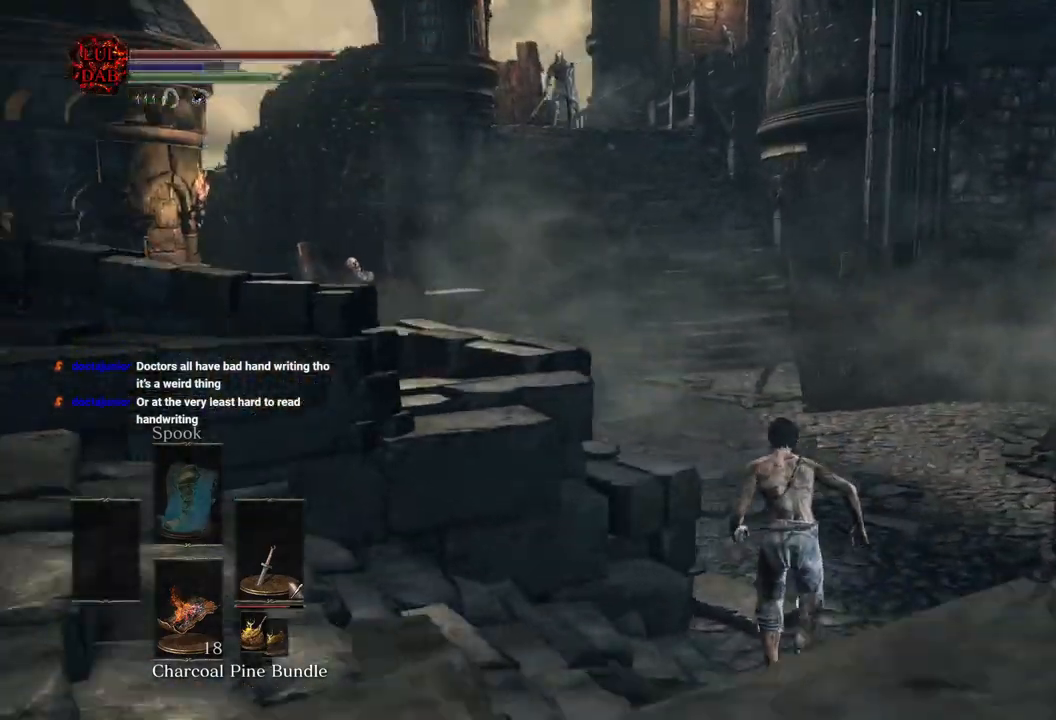
{"buttons": ["CIRCLE"], "left_stick": "up-right", "right_stick": "left", "events": [[83, "CIRCLE", "up"], [267, "right_stick", "center"], [283, "CIRCLE", "down"], [433, "right_stick", "left"]]}
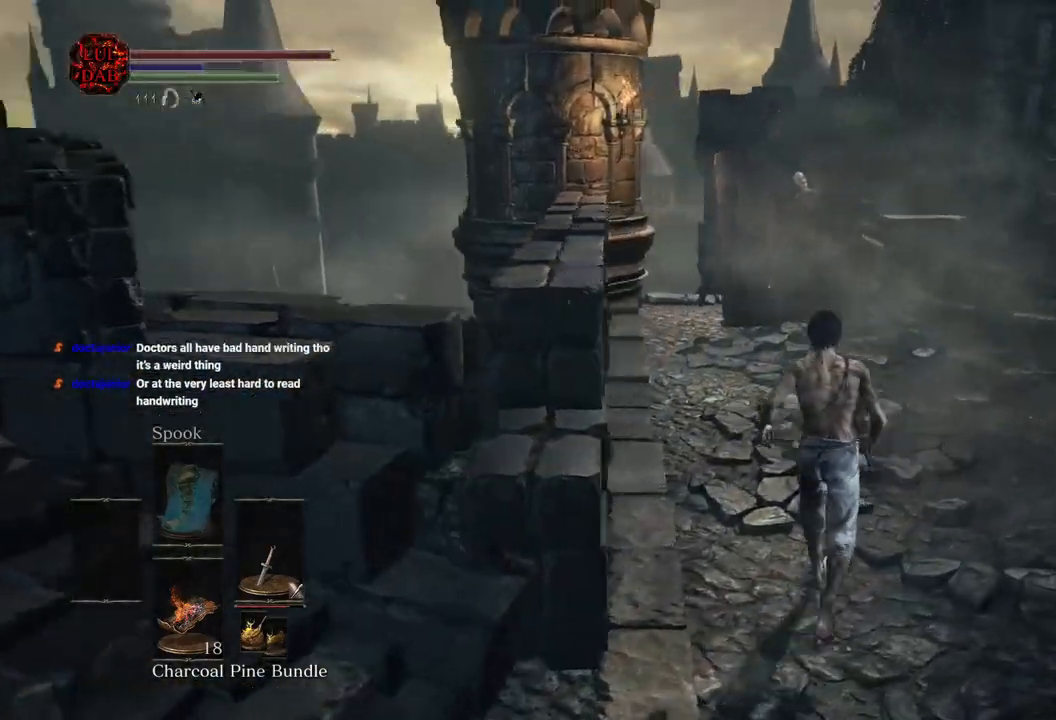
{"buttons": ["CIRCLE"], "left_stick": "up", "right_stick": "center", "events": [[267, "right_stick", "center"], [483, "left_stick", "up"]]}
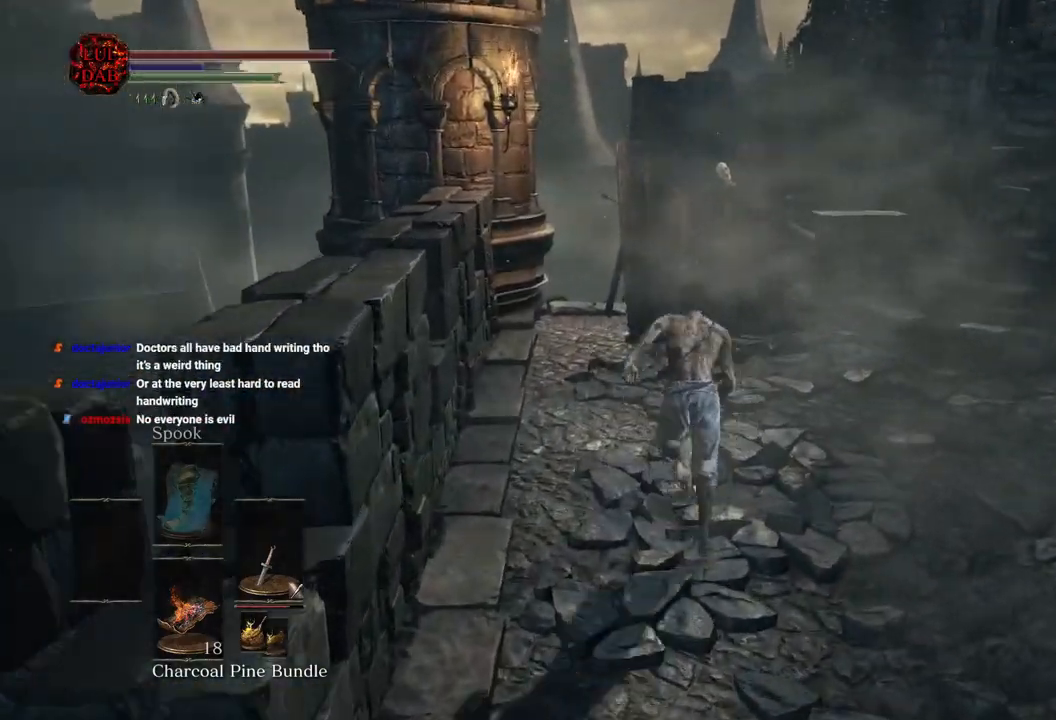
{"buttons": ["CIRCLE", "SQUARE"], "left_stick": "up", "right_stick": "center", "events": [[383, "SQUARE", "down"]]}
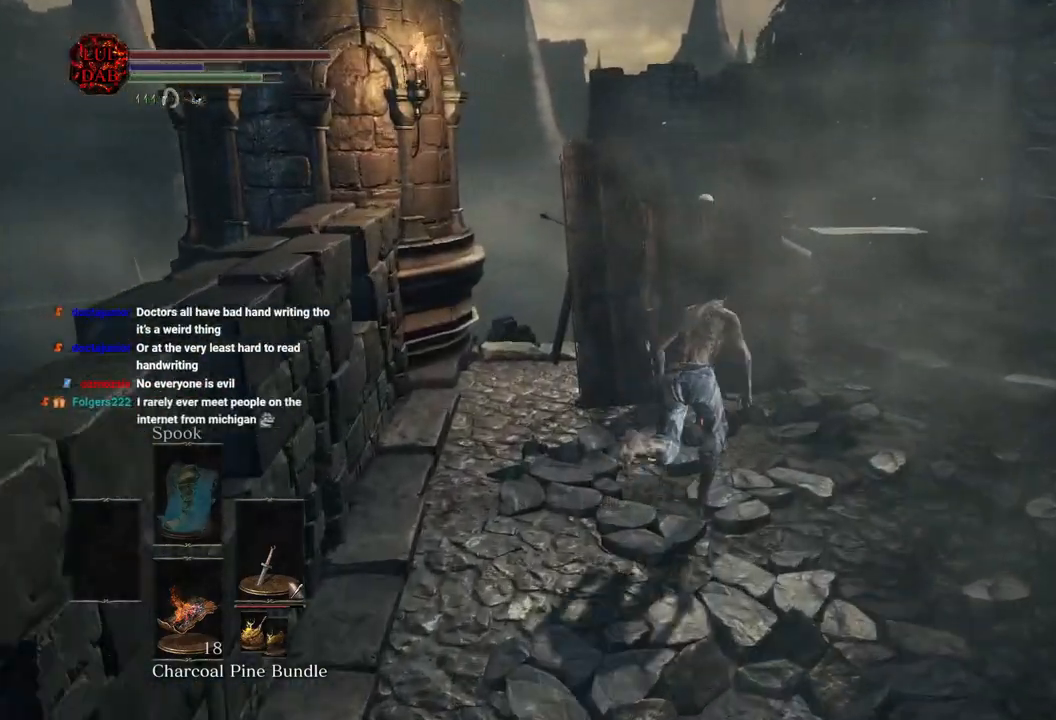
{"buttons": ["CIRCLE"], "left_stick": "down", "right_stick": "center", "events": [[17, "SQUARE", "up"], [100, "left_stick", "right"], [183, "left_stick", "down-right"], [483, "left_stick", "down"]]}
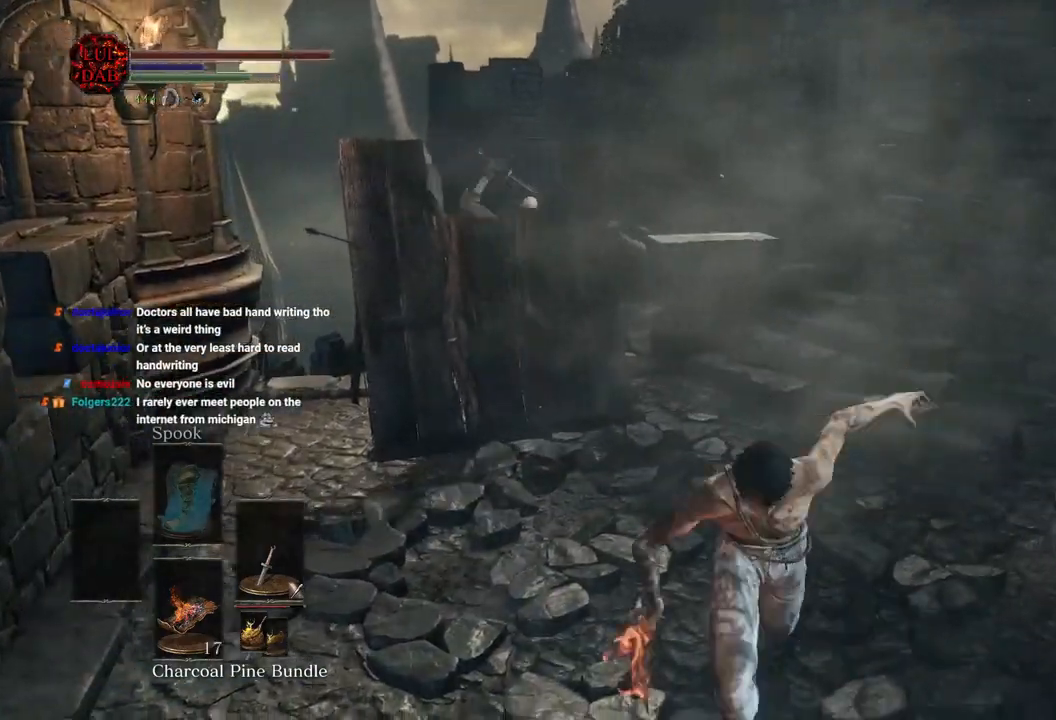
{"buttons": ["CIRCLE", "R1"], "left_stick": "up", "right_stick": "center", "events": [[133, "left_stick", "left"], [233, "left_stick", "up-left"], [383, "R1", "down"], [383, "left_stick", "up"]]}
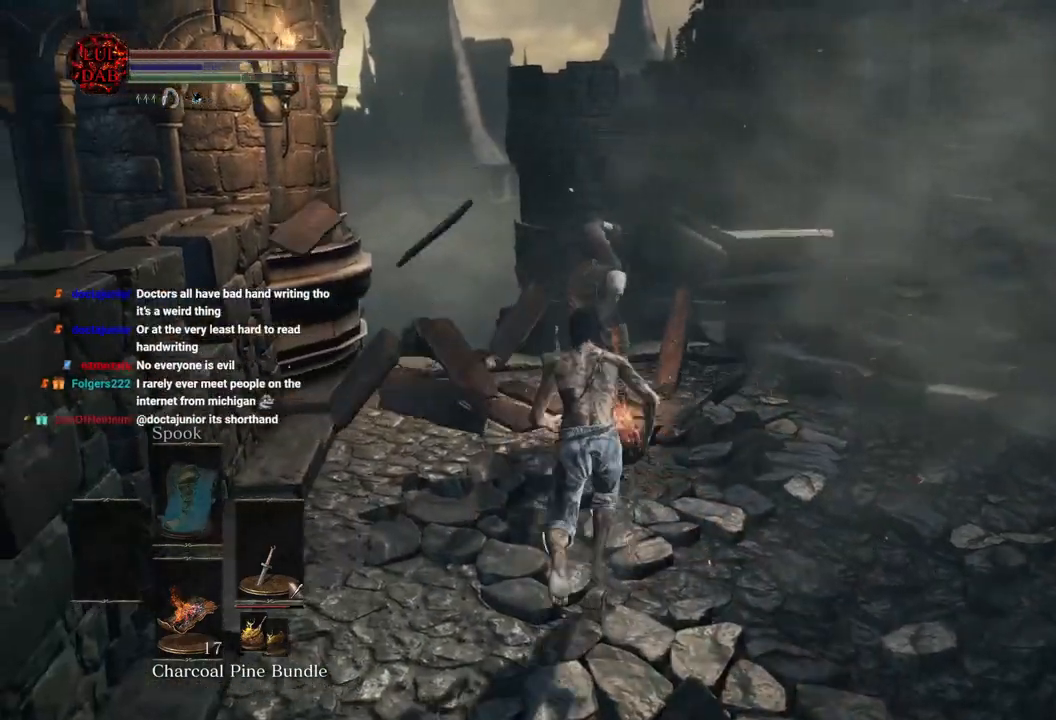
{"buttons": ["R1"], "left_stick": "up-left", "right_stick": "center", "events": [[33, "R1", "up"], [83, "CIRCLE", "up"], [450, "R1", "down"], [500, "left_stick", "up-left"]]}
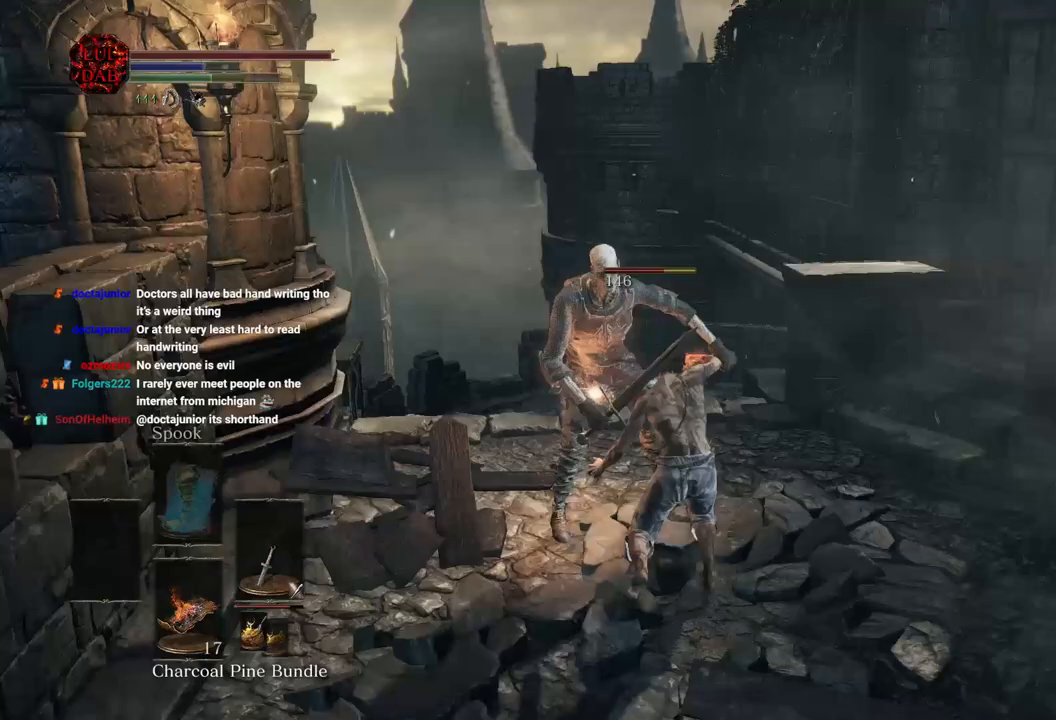
{"buttons": ["R1"], "left_stick": "up-left", "right_stick": "down-left", "events": [[50, "right_stick", "left"], [83, "R1", "up"], [150, "right_stick", "center"], [200, "R1", "down"], [250, "right_stick", "down-left"], [317, "R1", "up"], [450, "R1", "down"]]}
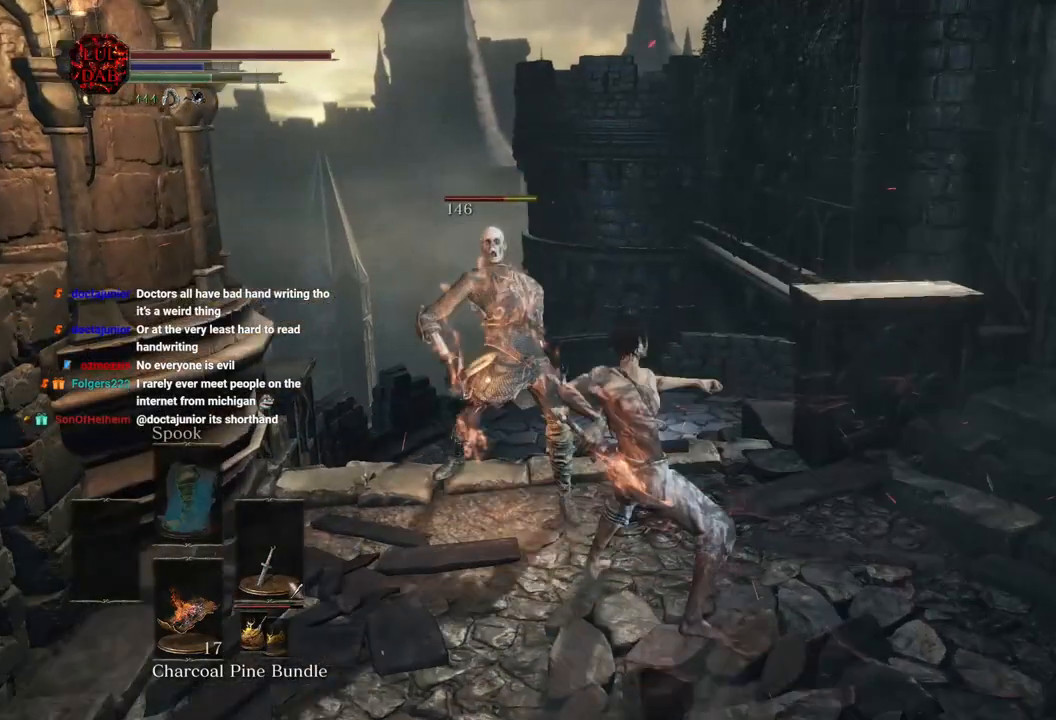
{"buttons": [], "left_stick": "up", "right_stick": "center", "events": [[50, "R1", "up"], [100, "right_stick", "left"], [167, "R1", "down"], [267, "R1", "up"], [317, "left_stick", "up"], [367, "R1", "down"], [367, "right_stick", "center"], [450, "R1", "up"]]}
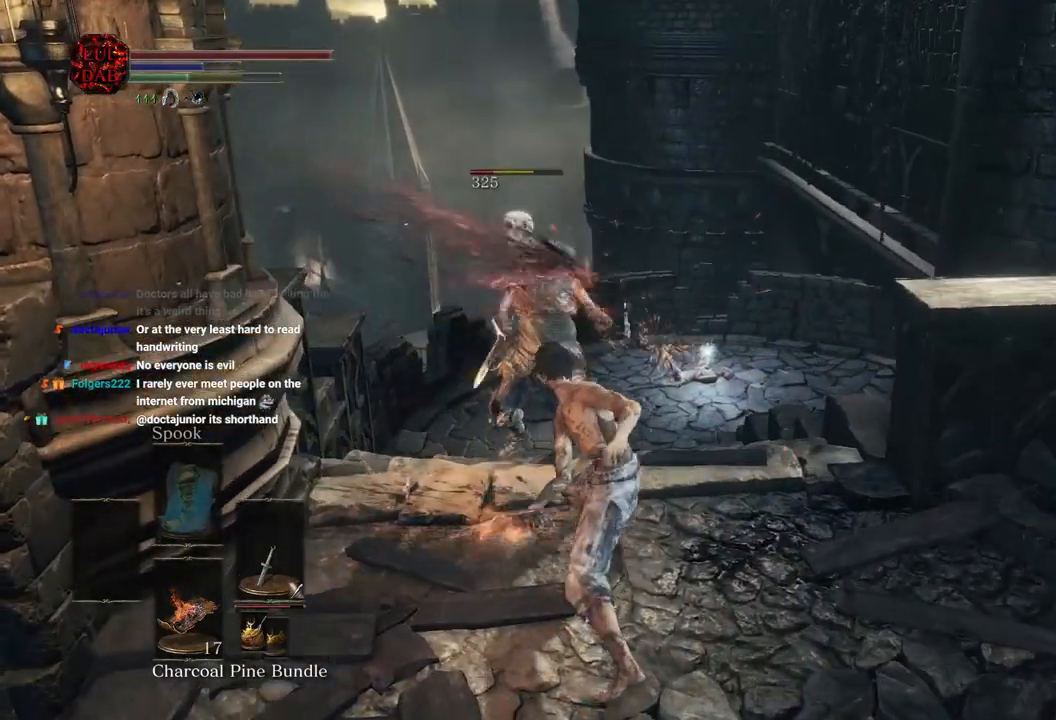
{"buttons": [], "left_stick": "center", "right_stick": "center", "events": [[50, "right_stick", "down"], [317, "right_stick", "center"], [467, "left_stick", "center"]]}
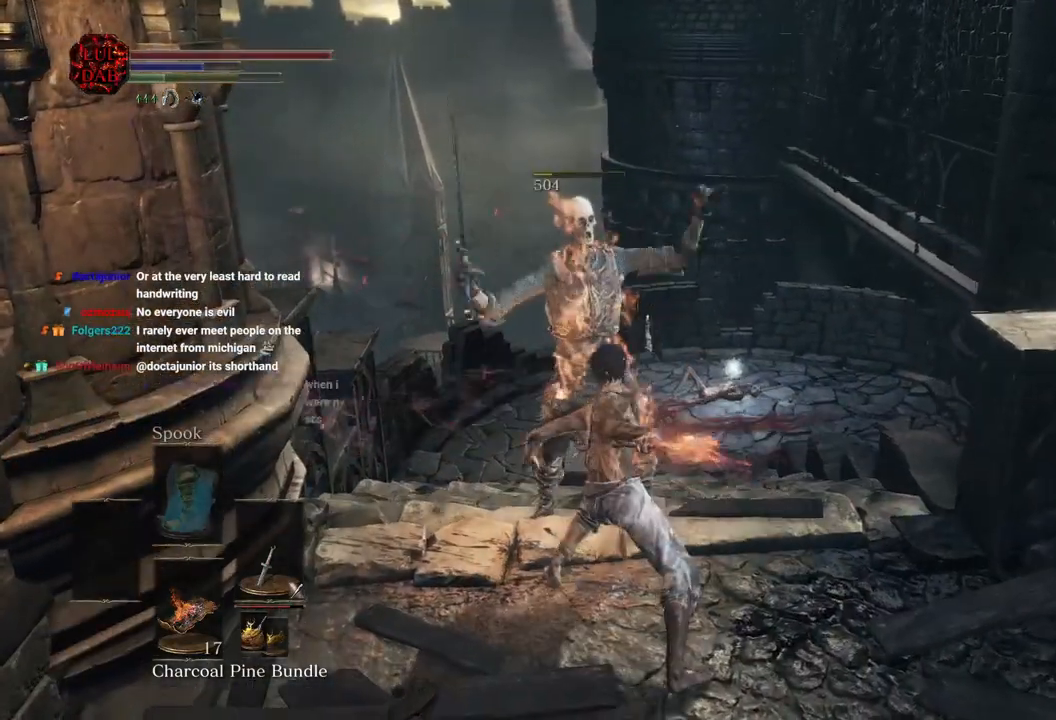
{"buttons": [], "left_stick": "up", "right_stick": "center", "events": [[200, "left_stick", "up"]]}
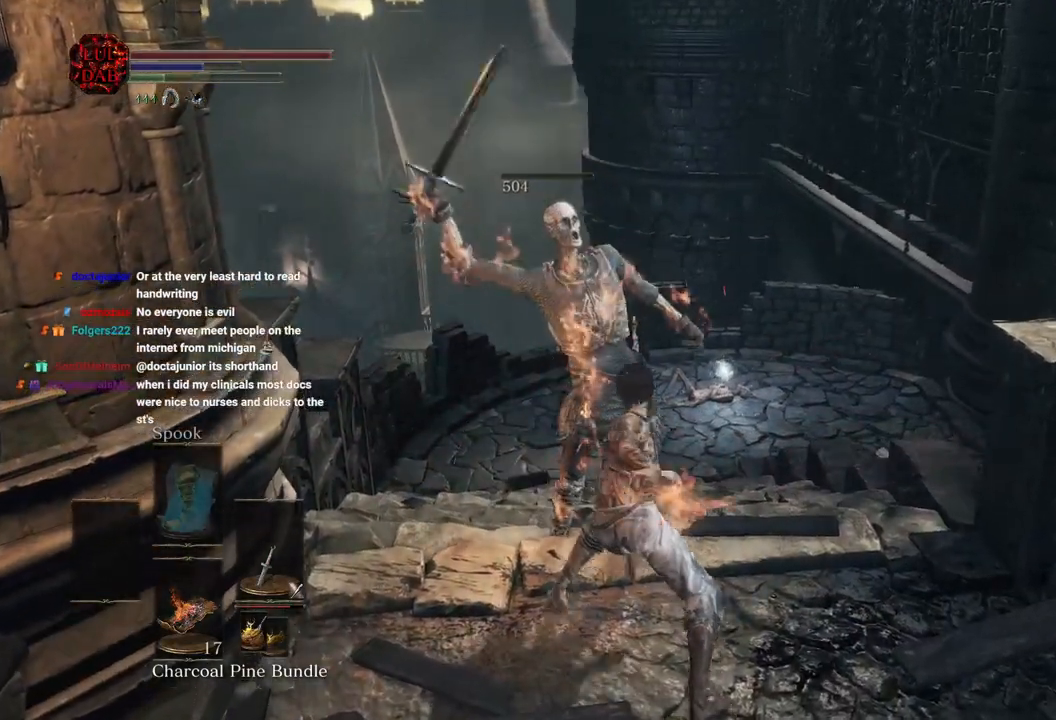
{"buttons": [], "left_stick": "up", "right_stick": "right", "events": [[17, "right_stick", "down-right"], [400, "right_stick", "right"]]}
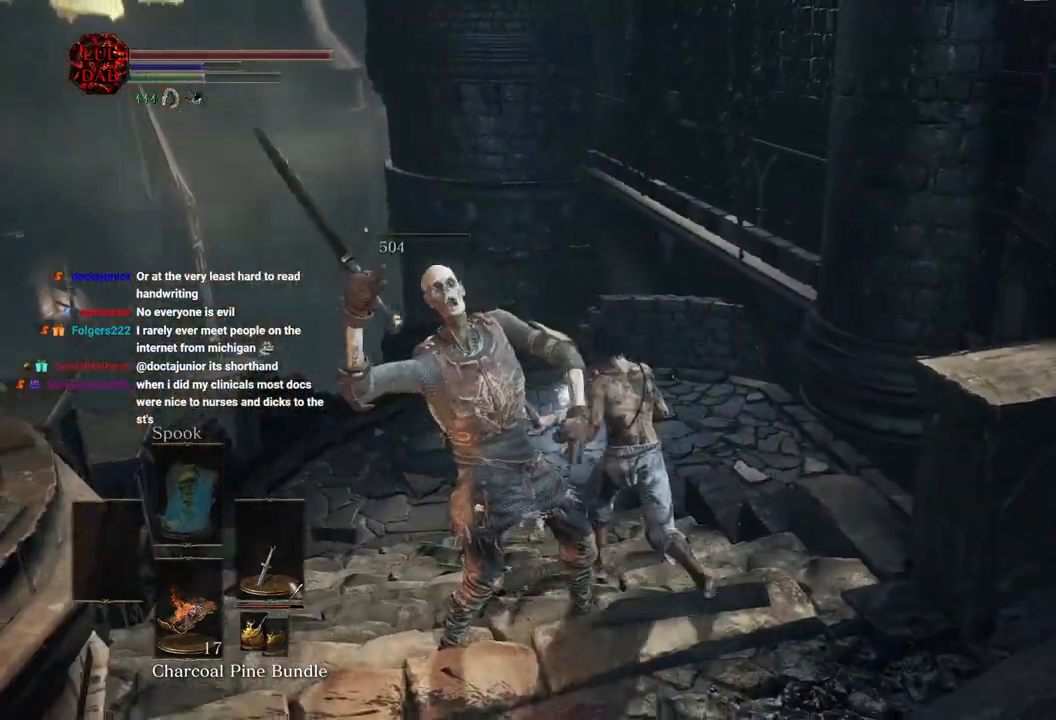
{"buttons": ["CIRCLE"], "left_stick": "up", "right_stick": "center", "events": [[217, "CIRCLE", "down"], [500, "right_stick", "center"]]}
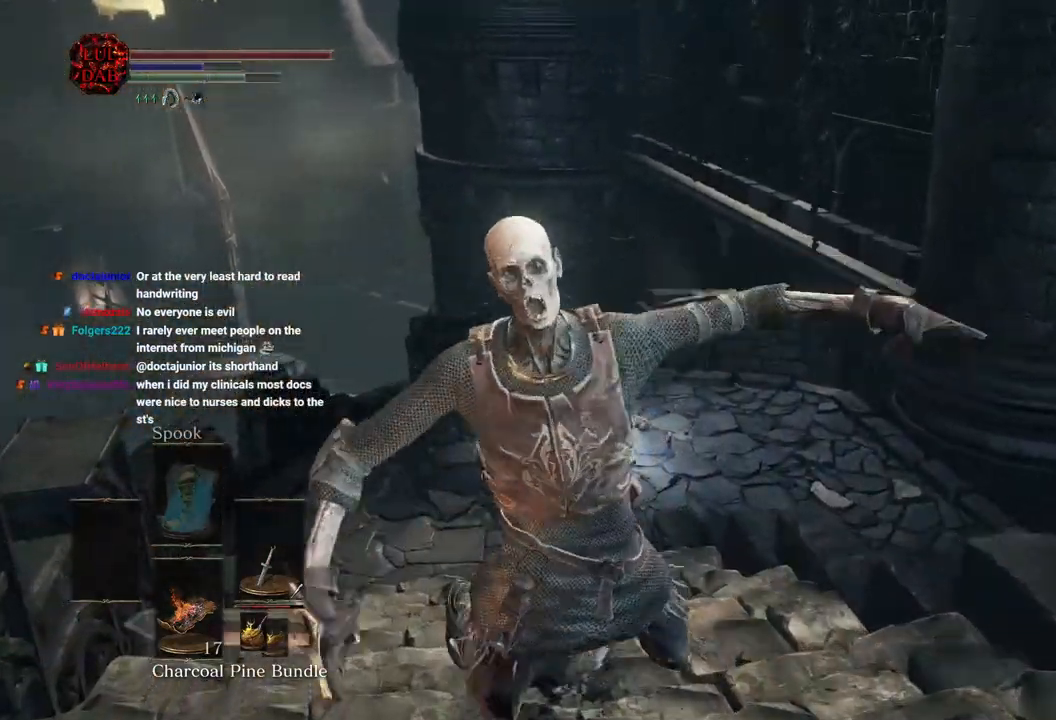
{"buttons": ["CIRCLE"], "left_stick": "up", "right_stick": "right", "events": [[467, "right_stick", "right"]]}
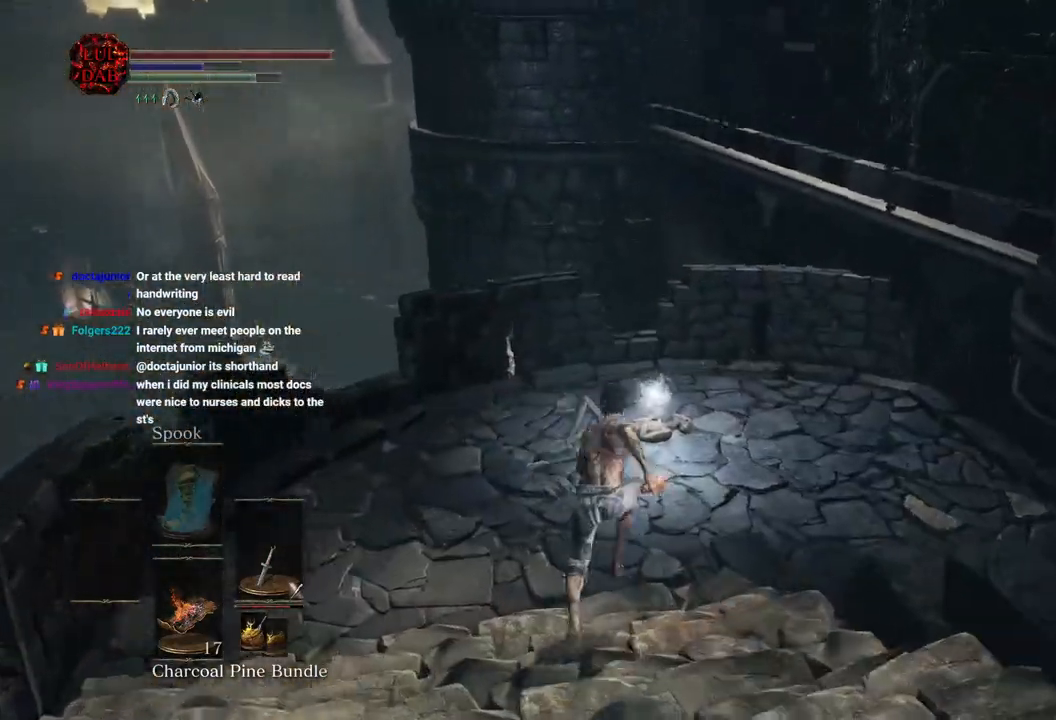
{"buttons": ["CIRCLE"], "left_stick": "up", "right_stick": "center", "events": [[117, "right_stick", "center"], [200, "CROSS", "down"], [283, "CROSS", "up"], [367, "CROSS", "down"], [467, "CROSS", "up"]]}
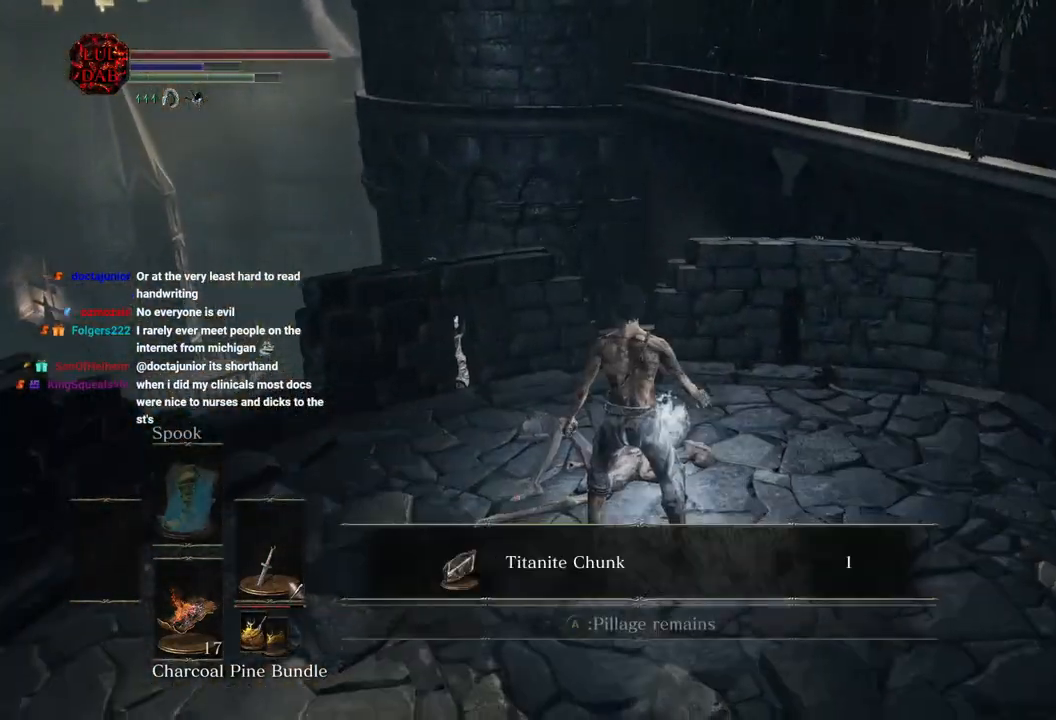
{"buttons": ["CIRCLE"], "left_stick": "down", "right_stick": "center", "events": [[17, "left_stick", "left"], [67, "CROSS", "down"], [150, "CROSS", "up"], [167, "left_stick", "down"], [217, "CROSS", "down"], [317, "CROSS", "up"], [400, "CROSS", "down"], [500, "CROSS", "up"]]}
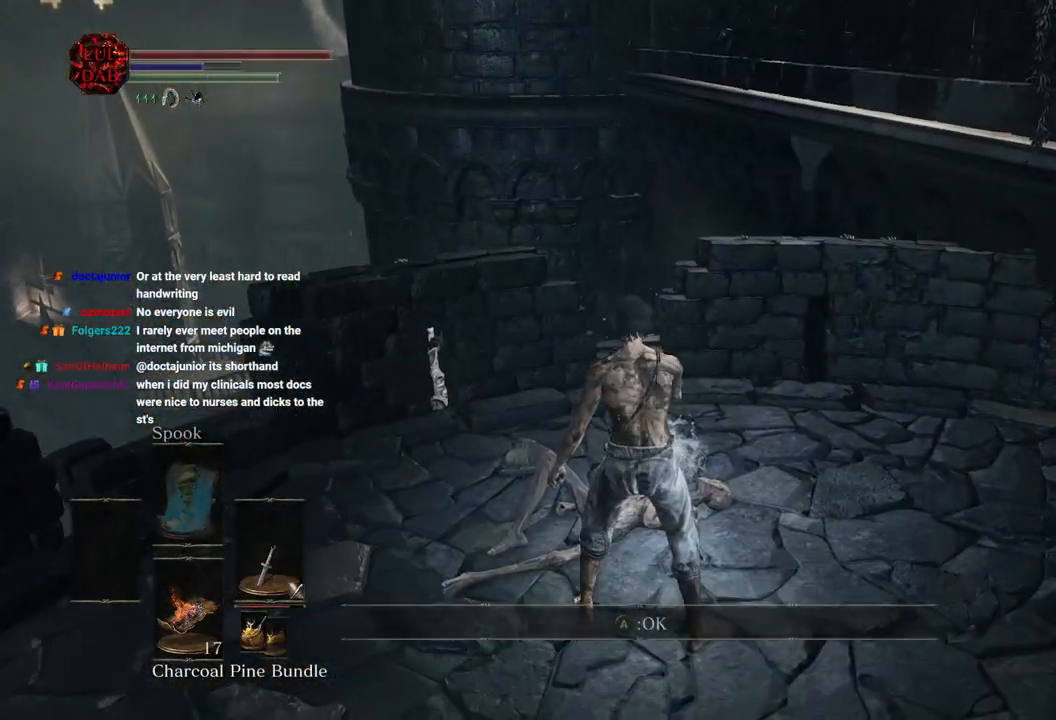
{"buttons": ["CIRCLE"], "left_stick": "down", "right_stick": "center", "events": [[333, "right_stick", "right"], [500, "right_stick", "center"]]}
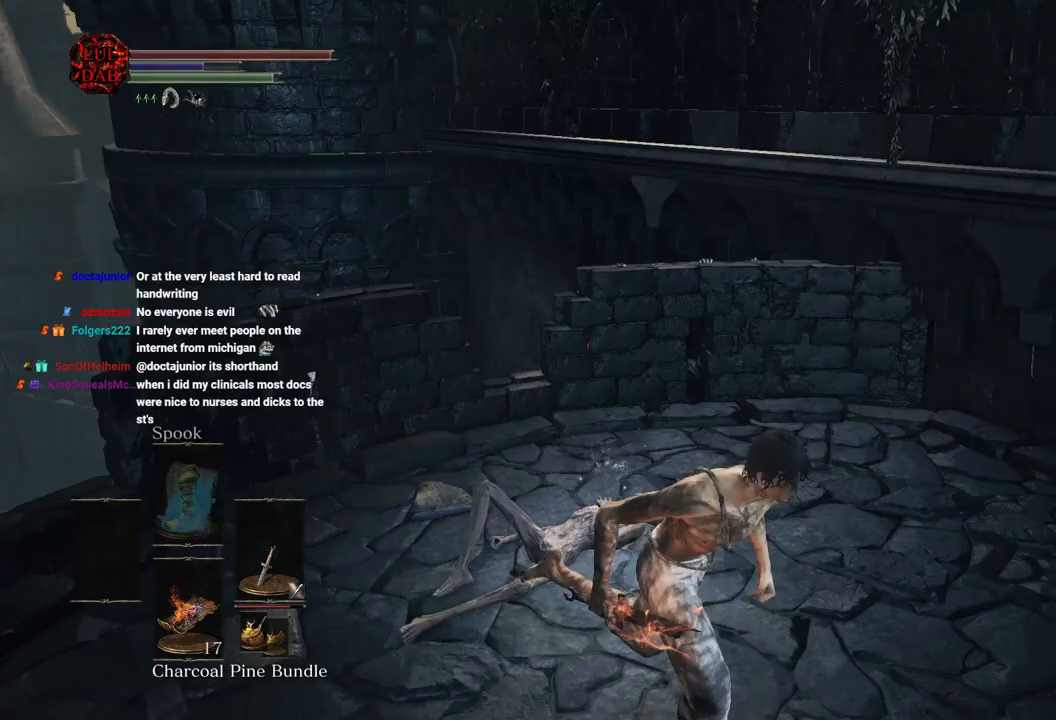
{"buttons": ["CIRCLE"], "left_stick": "down-right", "right_stick": "center", "events": [[83, "right_stick", "right"], [250, "left_stick", "down-right"], [417, "right_stick", "center"]]}